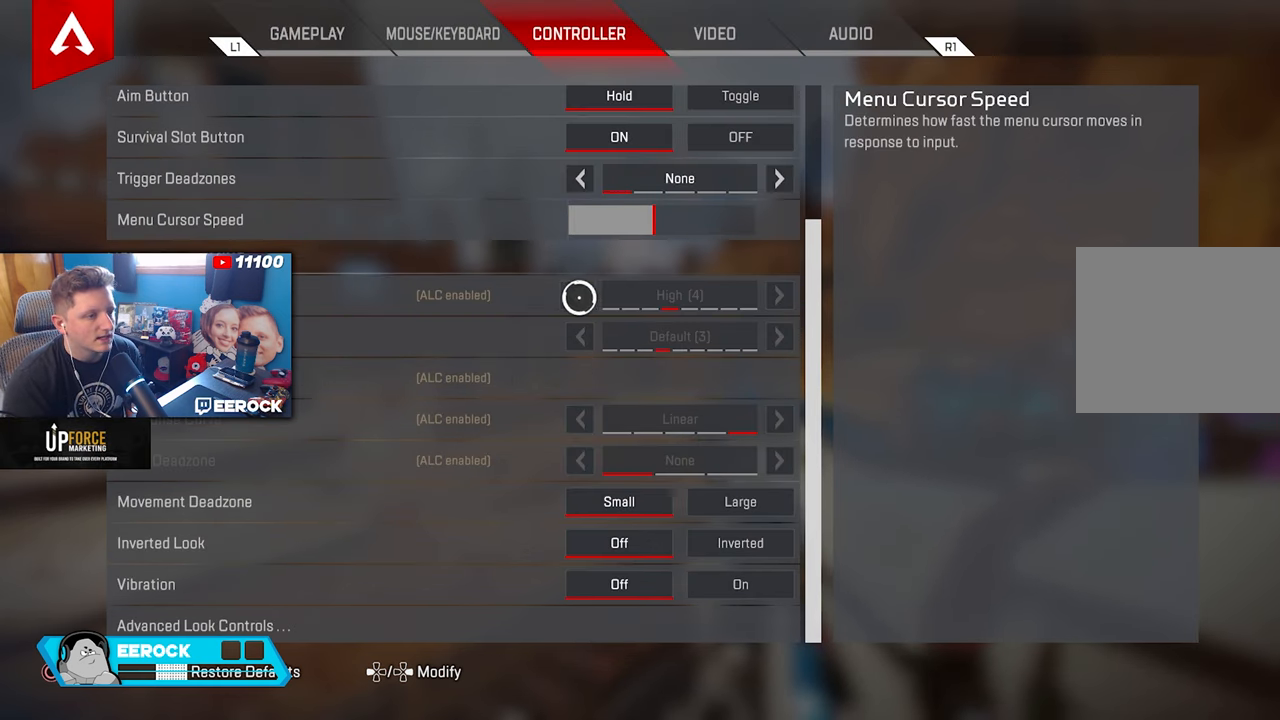
Gameplay with a controller (PlayStation layout); each line is a JSON object with the inputs held at the frame after it. "events" lists button and stick changes between this image and that frame as [ms after this image, input, new state], when the widget could be followed in between.
{"buttons": ["CIRCLE"], "left_stick": "center", "right_stick": "center", "events": [[50, "left_stick", "right"], [217, "left_stick", "left"], [350, "left_stick", "center"], [450, "CIRCLE", "down"]]}
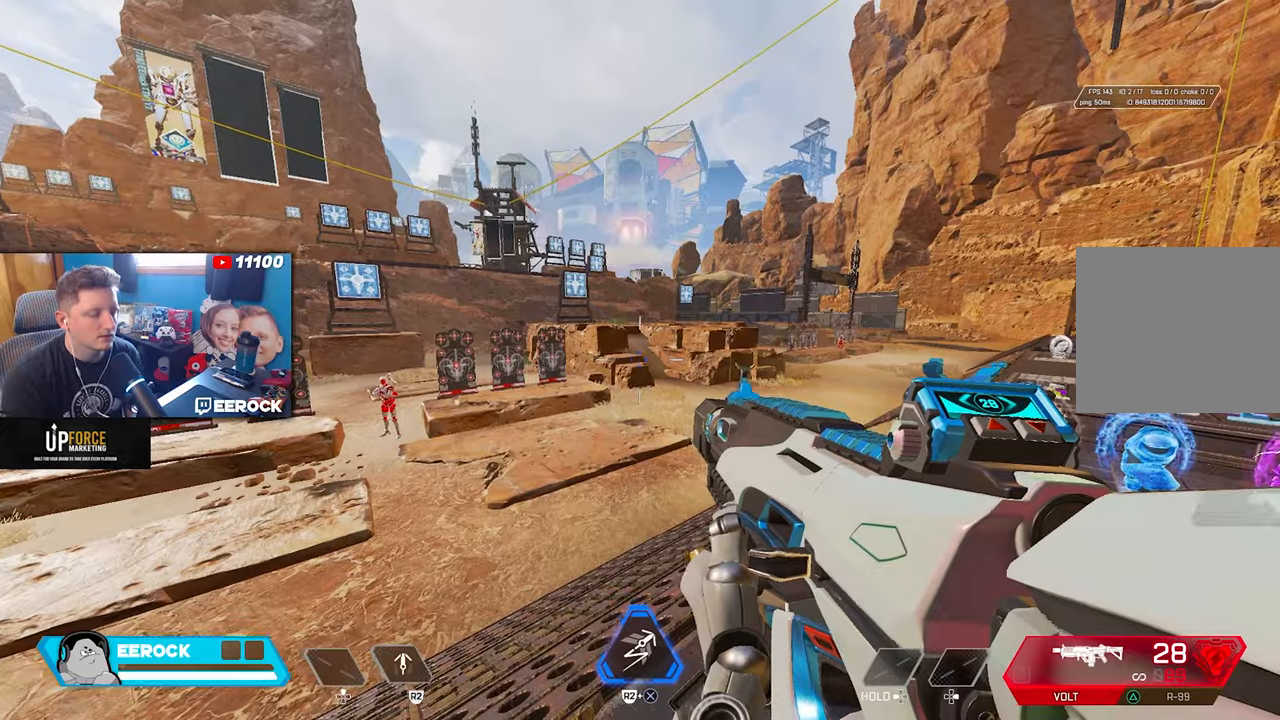
{"buttons": [], "left_stick": "down-right", "right_stick": "center", "events": [[66, "CIRCLE", "up"], [150, "left_stick", "up-left"], [266, "left_stick", "center"], [500, "left_stick", "down-right"]]}
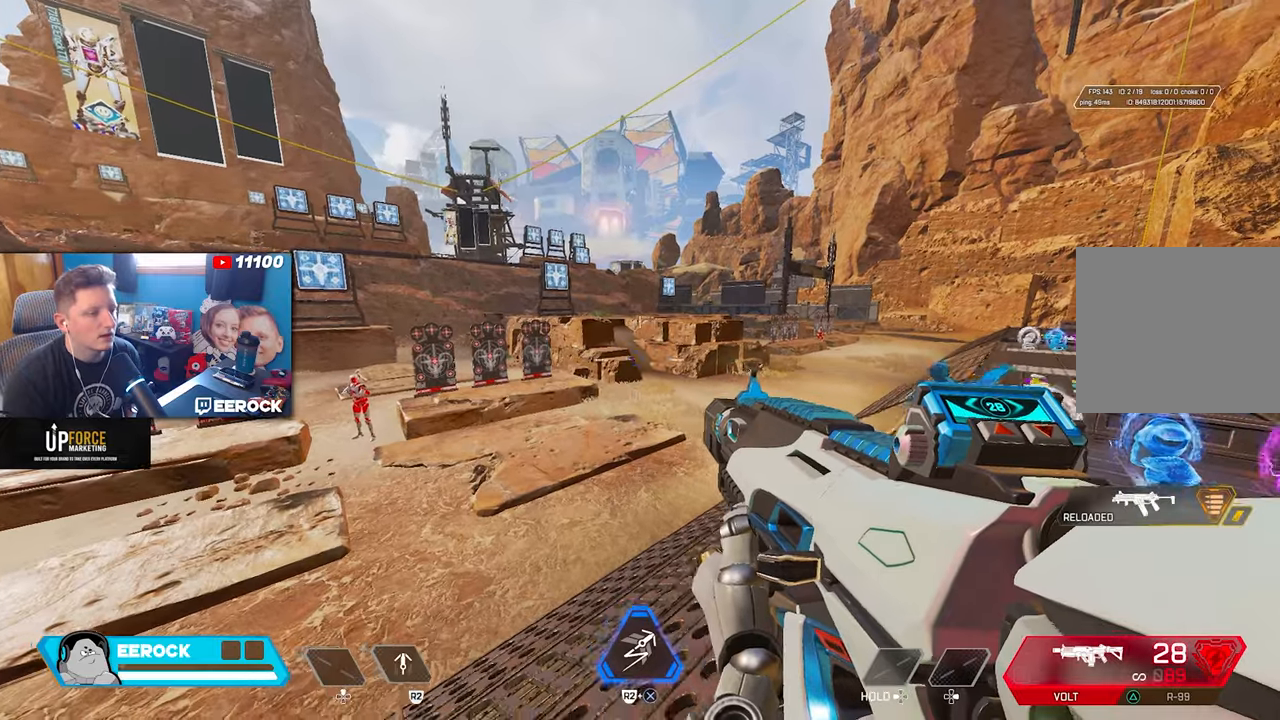
{"buttons": ["START"], "left_stick": "center", "right_stick": "center", "events": [[250, "START", "down"], [283, "left_stick", "center"]]}
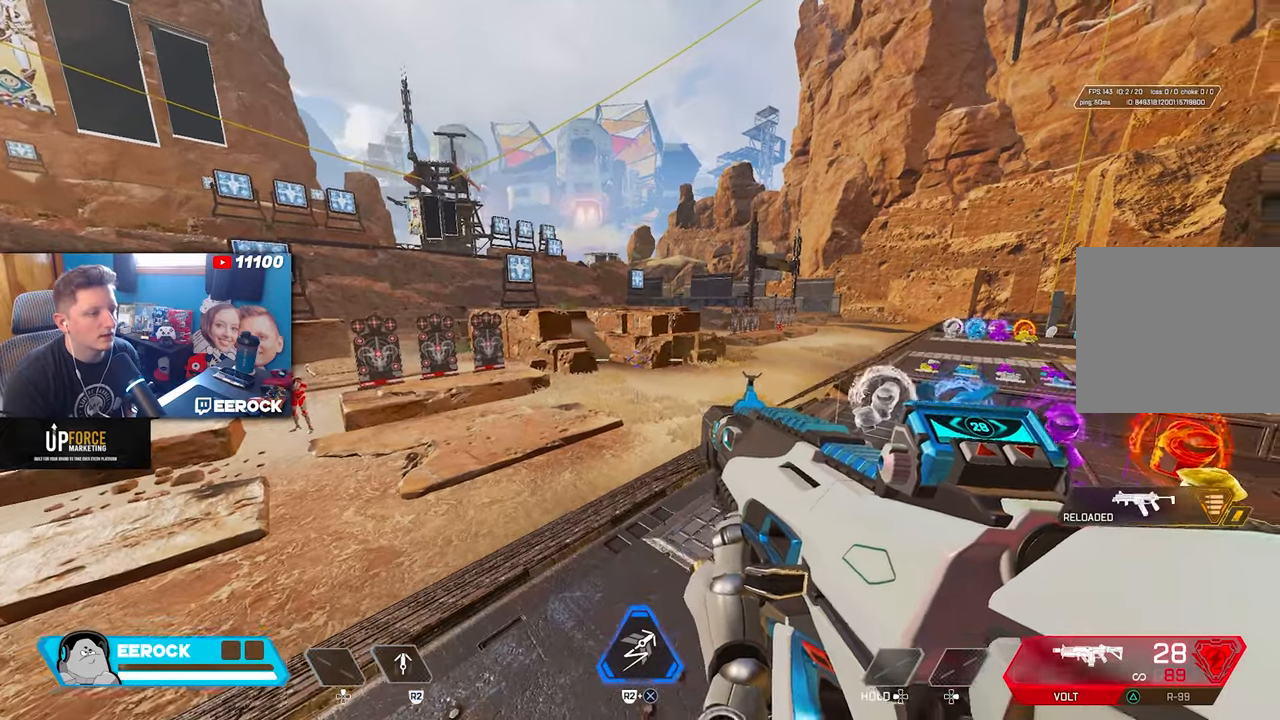
{"buttons": [], "left_stick": "center", "right_stick": "center", "events": [[133, "START", "up"]]}
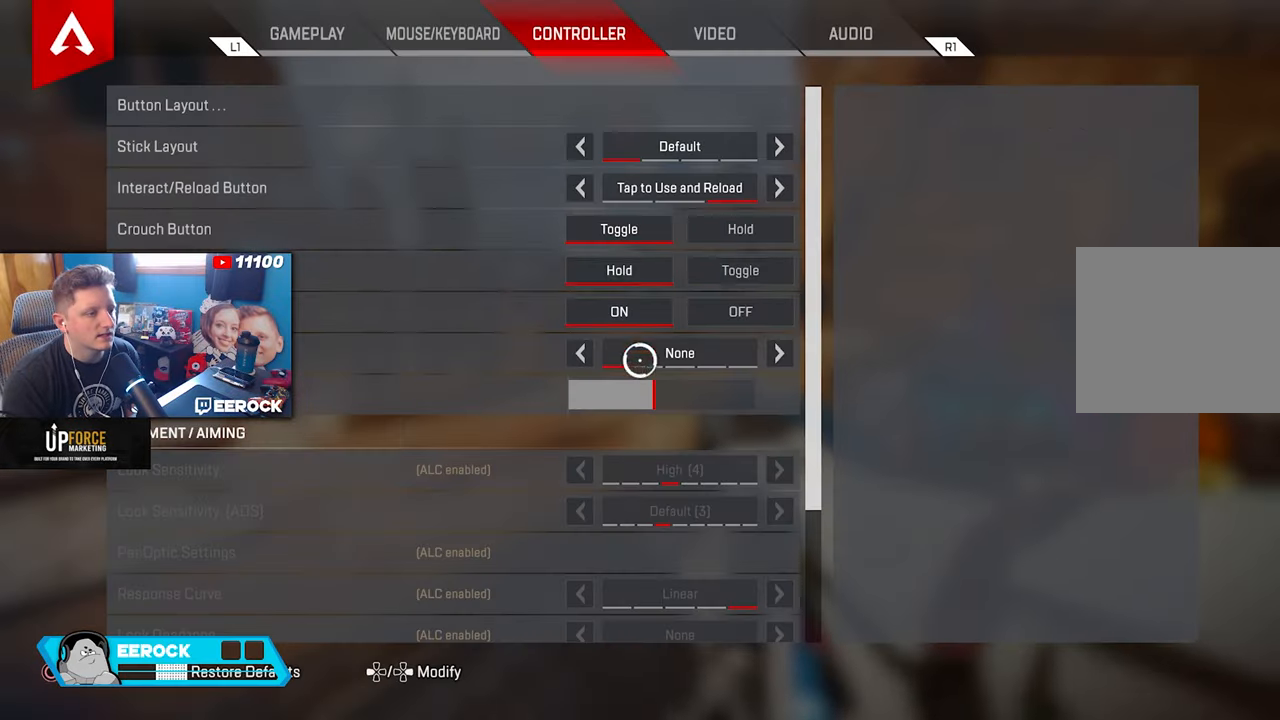
{"buttons": [], "left_stick": "center", "right_stick": "down", "events": [[16, "CROSS", "down"], [116, "CROSS", "up"], [133, "left_stick", "up-left"], [283, "left_stick", "center"], [283, "right_stick", "down"]]}
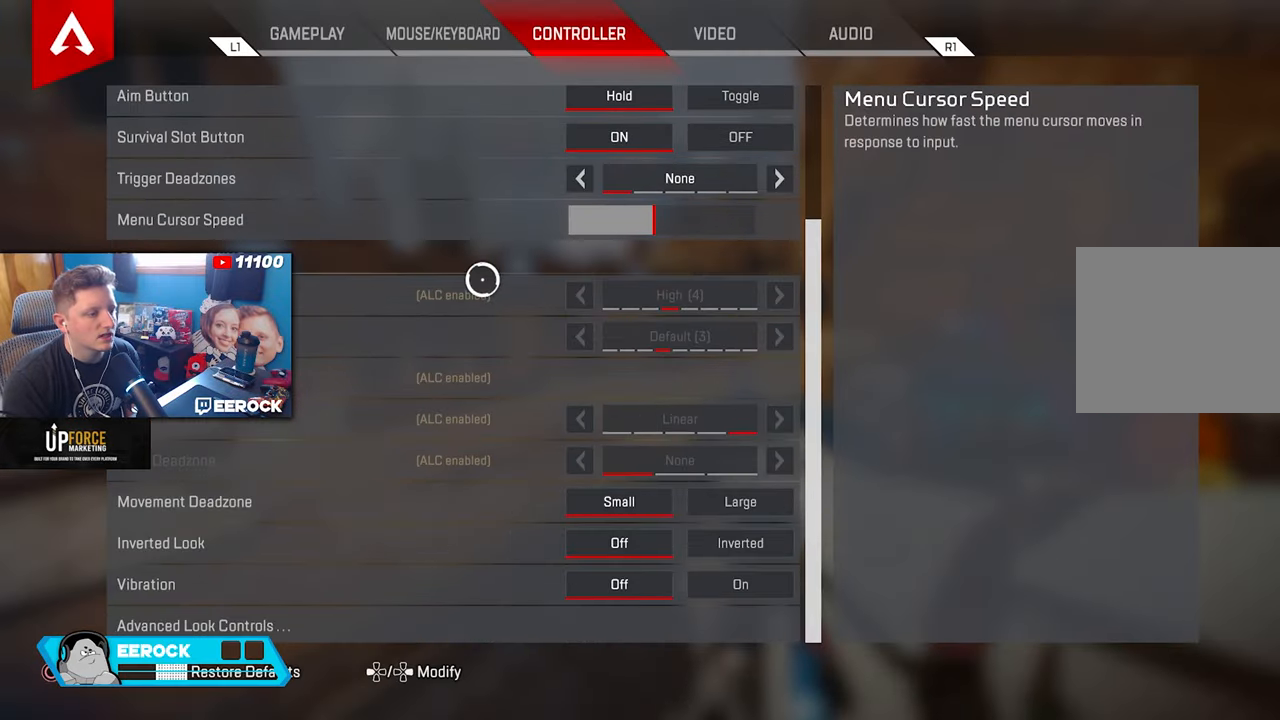
{"buttons": ["CROSS"], "left_stick": "center", "right_stick": "center", "events": [[50, "left_stick", "down"], [150, "right_stick", "center"], [300, "left_stick", "center"], [500, "CROSS", "down"]]}
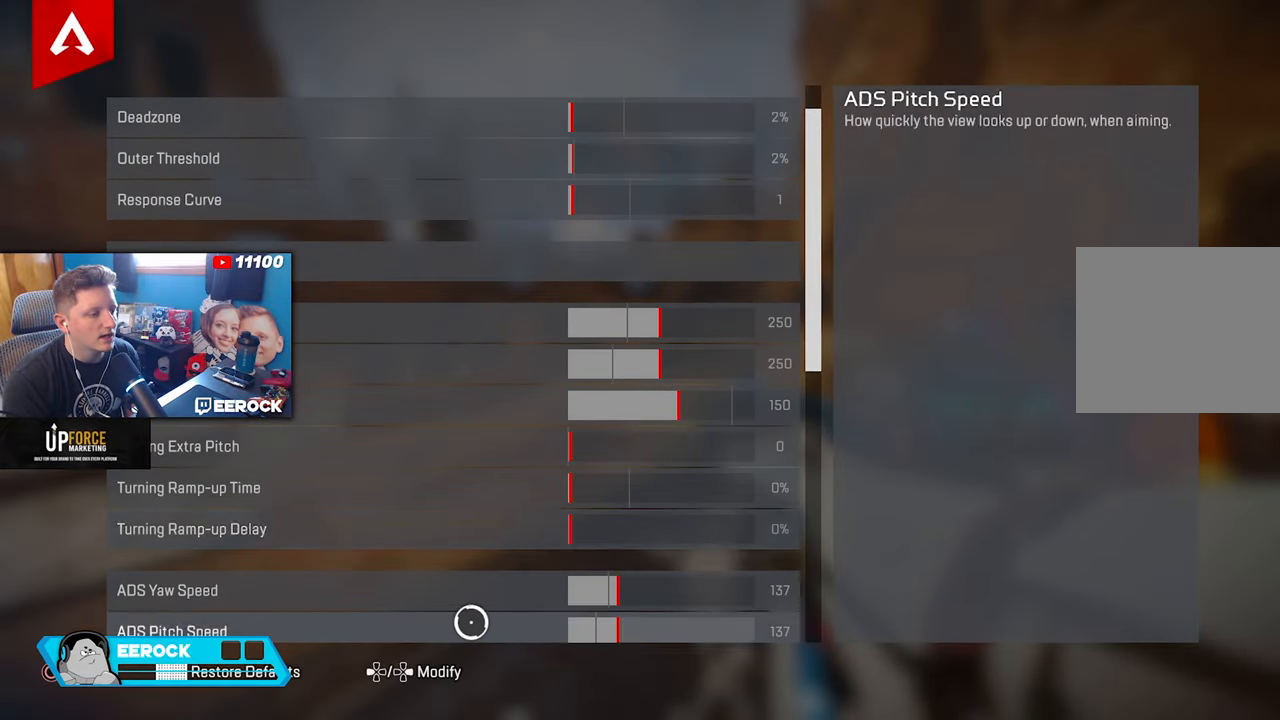
{"buttons": [], "left_stick": "left", "right_stick": "center", "events": [[83, "left_stick", "up-right"], [116, "CROSS", "up"], [366, "left_stick", "center"], [433, "left_stick", "left"]]}
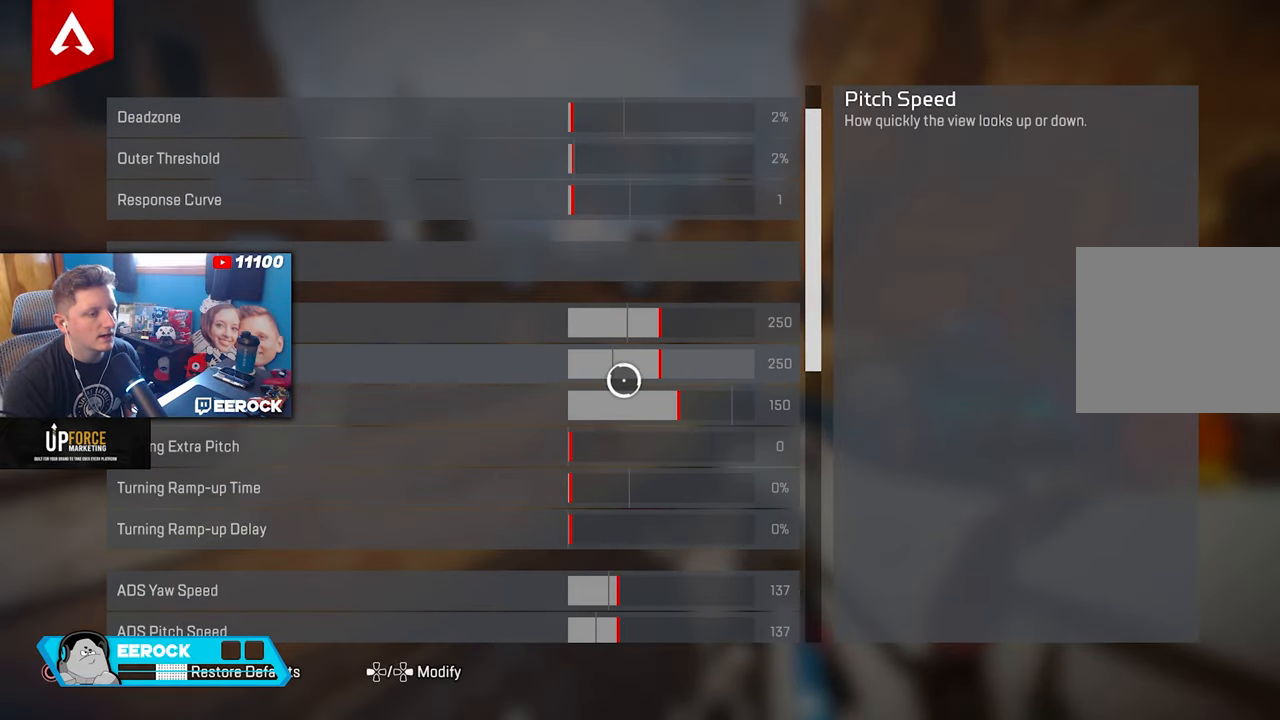
{"buttons": [], "left_stick": "right", "right_stick": "center", "events": [[50, "left_stick", "center"], [116, "left_stick", "right"], [233, "left_stick", "center"], [350, "CIRCLE", "down"], [433, "CIRCLE", "up"], [450, "left_stick", "right"]]}
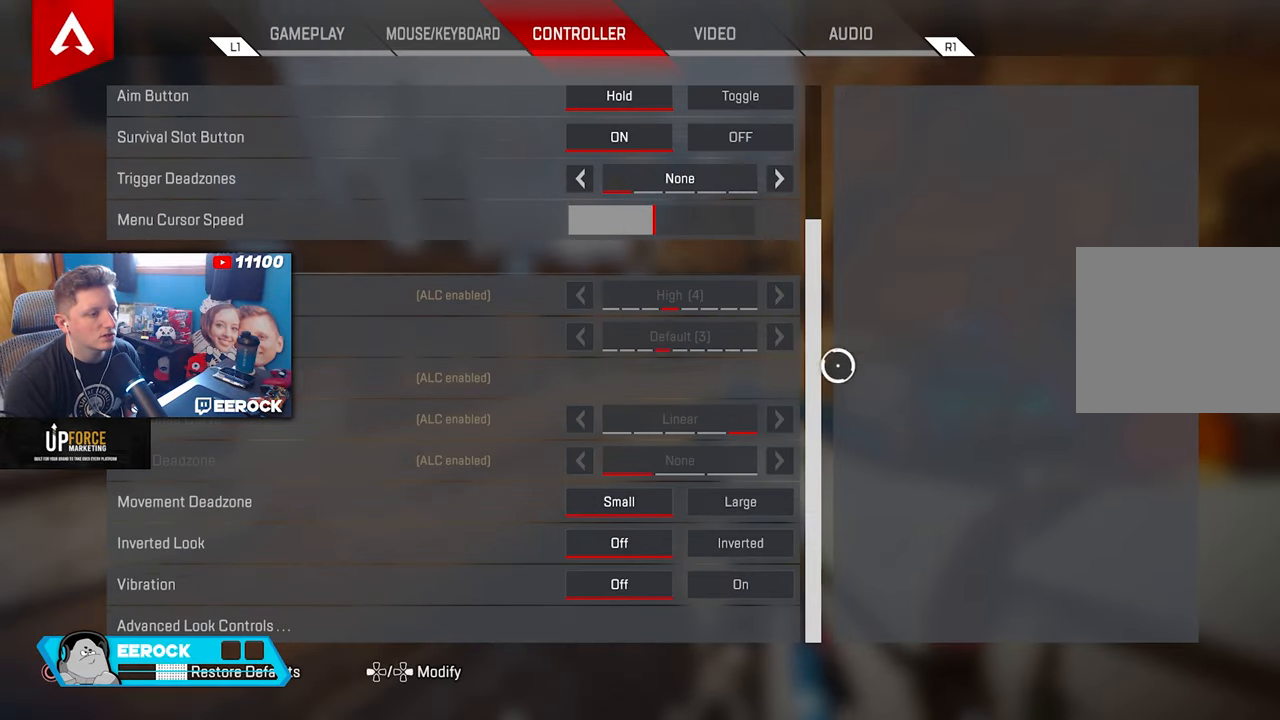
{"buttons": [], "left_stick": "up-right", "right_stick": "right", "events": [[50, "left_stick", "up-right"], [200, "left_stick", "center"], [266, "CIRCLE", "down"], [350, "CIRCLE", "up"], [366, "left_stick", "up-right"], [466, "right_stick", "right"]]}
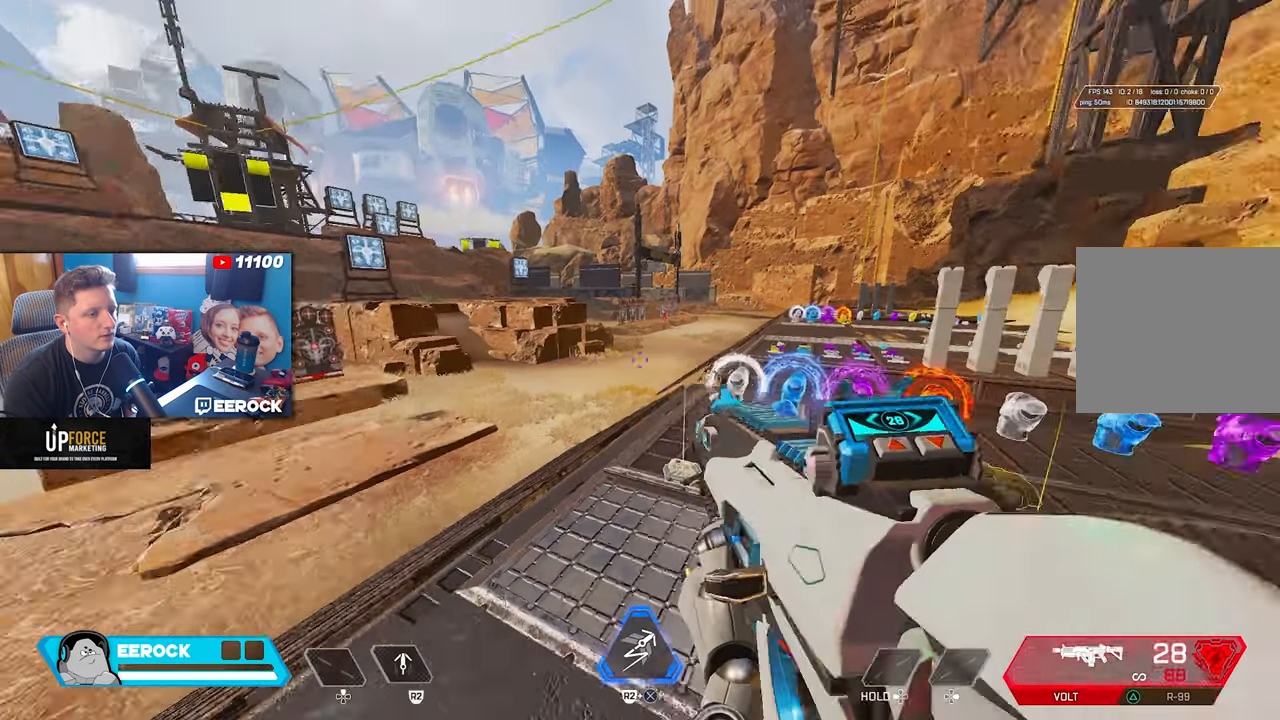
{"buttons": [], "left_stick": "up", "right_stick": "right", "events": [[116, "left_stick", "up"], [250, "right_stick", "center"], [433, "right_stick", "right"]]}
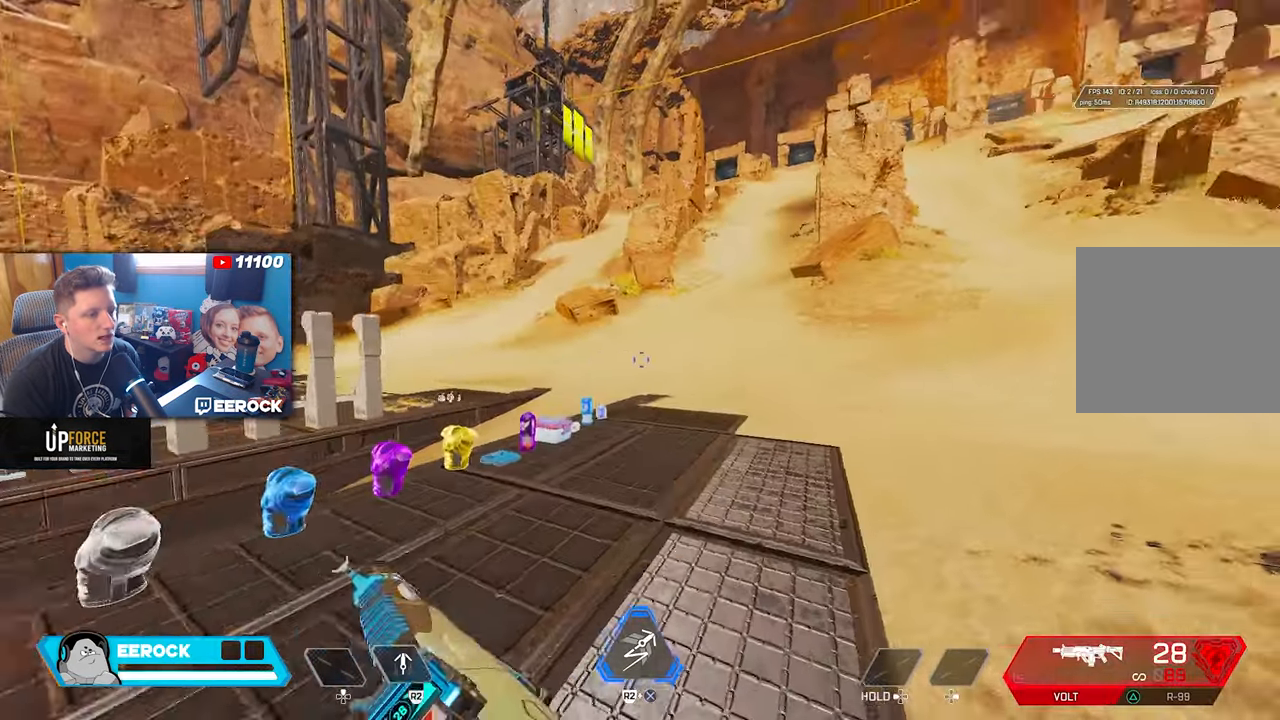
{"buttons": [], "left_stick": "up-left", "right_stick": "right", "events": [[400, "left_stick", "up-left"]]}
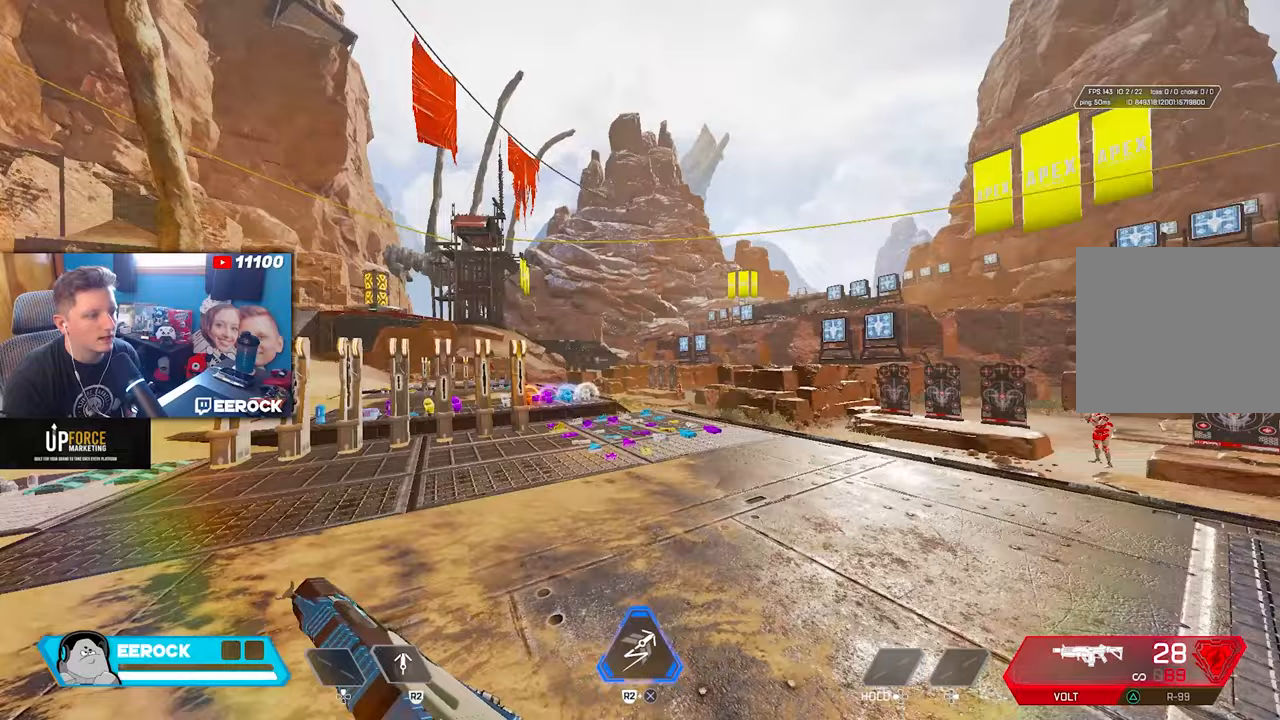
{"buttons": [], "left_stick": "center", "right_stick": "center", "events": [[250, "right_stick", "center"], [283, "left_stick", "center"]]}
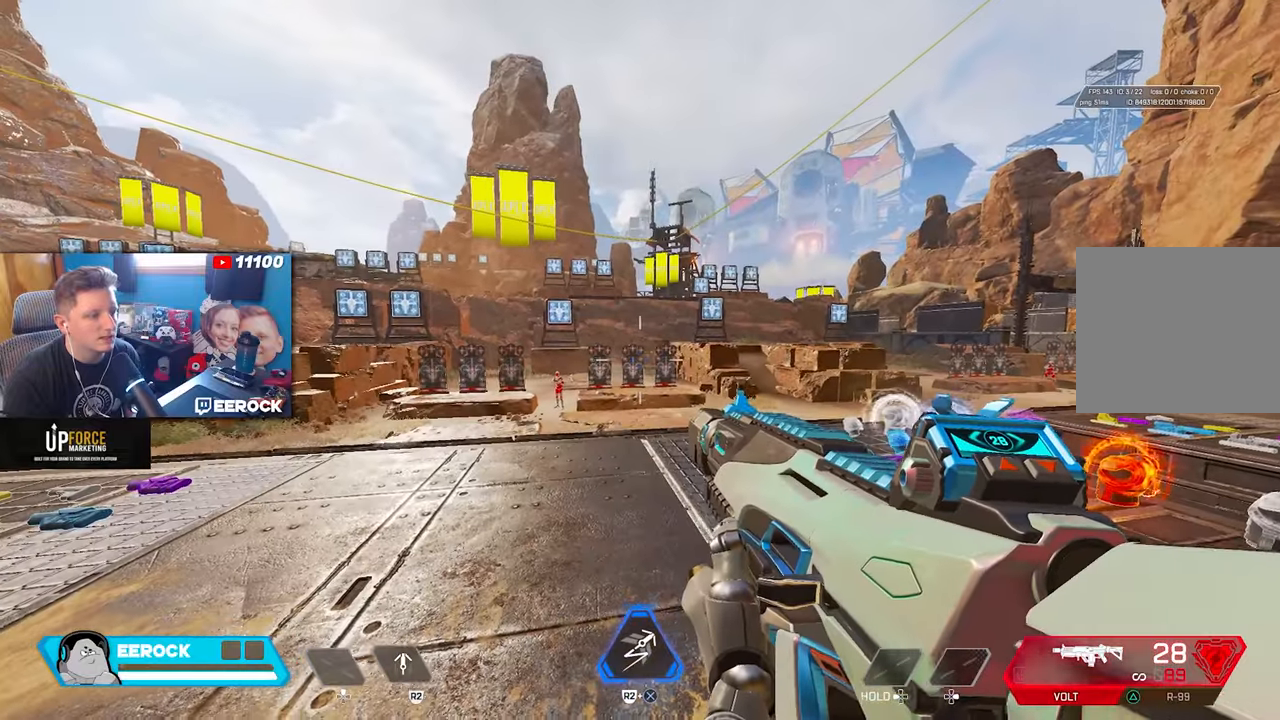
{"buttons": ["START"], "left_stick": "center", "right_stick": "center", "events": [[133, "left_stick", "left"], [250, "left_stick", "center"], [450, "START", "down"]]}
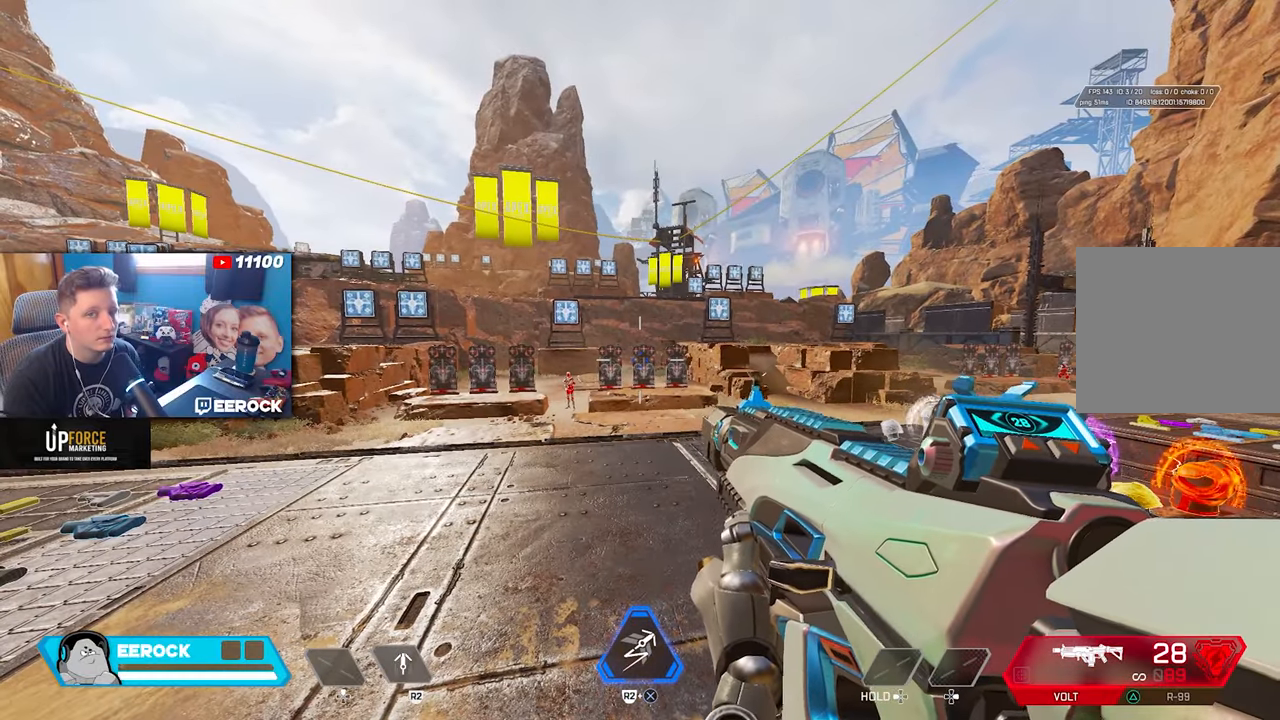
{"buttons": [], "left_stick": "center", "right_stick": "center", "events": [[267, "START", "up"]]}
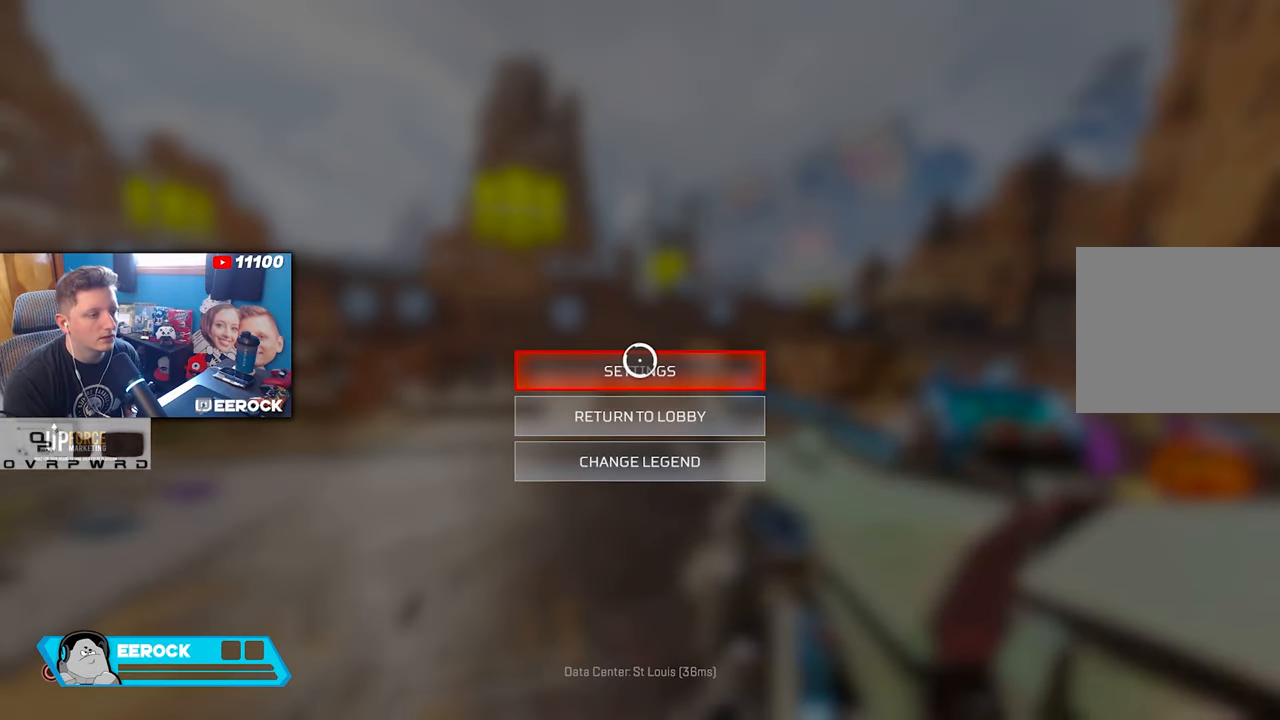
{"buttons": [], "left_stick": "center", "right_stick": "center", "events": [[317, "CROSS", "down"], [417, "CROSS", "up"]]}
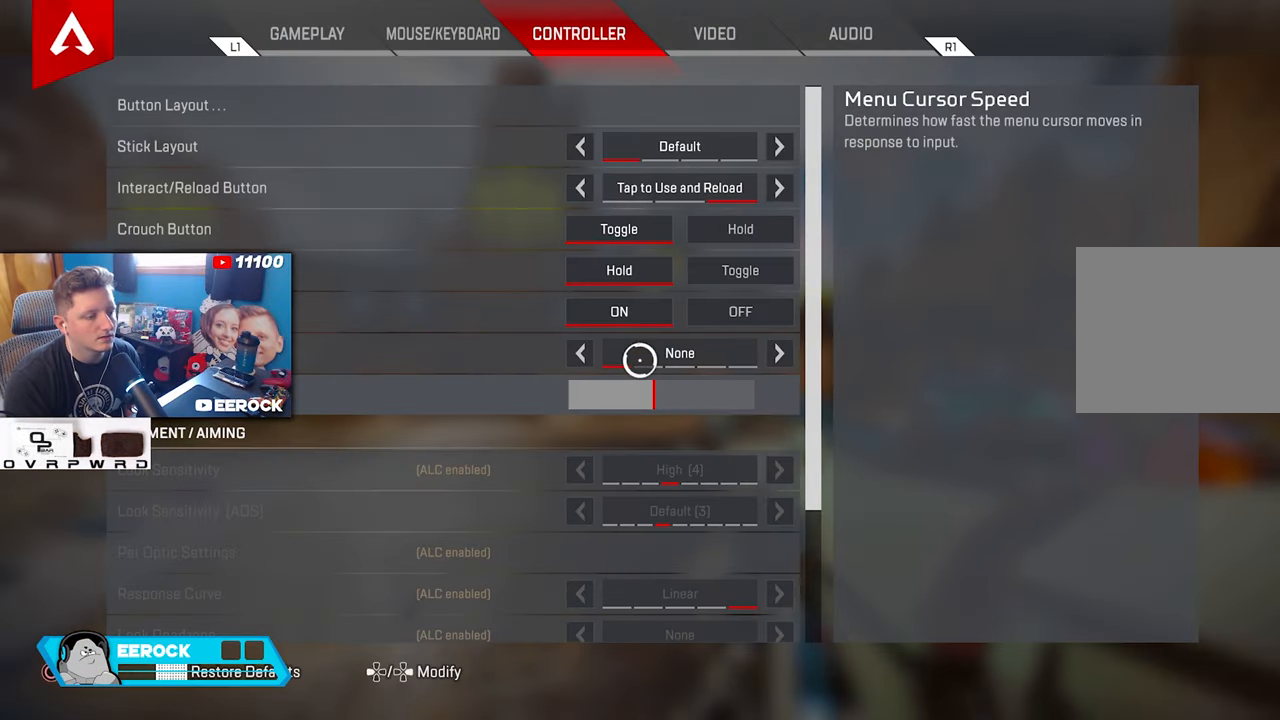
{"buttons": [], "left_stick": "left", "right_stick": "center", "events": [[483, "left_stick", "left"]]}
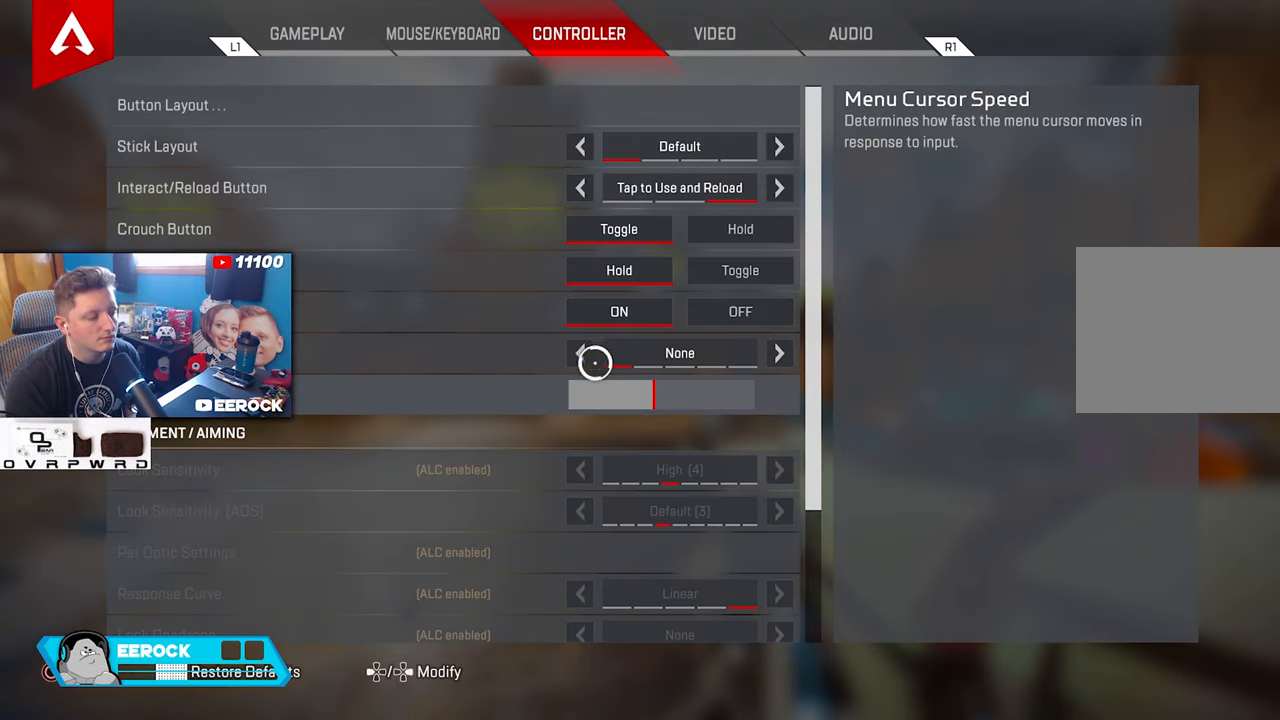
{"buttons": [], "left_stick": "down", "right_stick": "center", "events": [[117, "right_stick", "down"], [183, "left_stick", "center"], [500, "left_stick", "down"], [500, "right_stick", "center"]]}
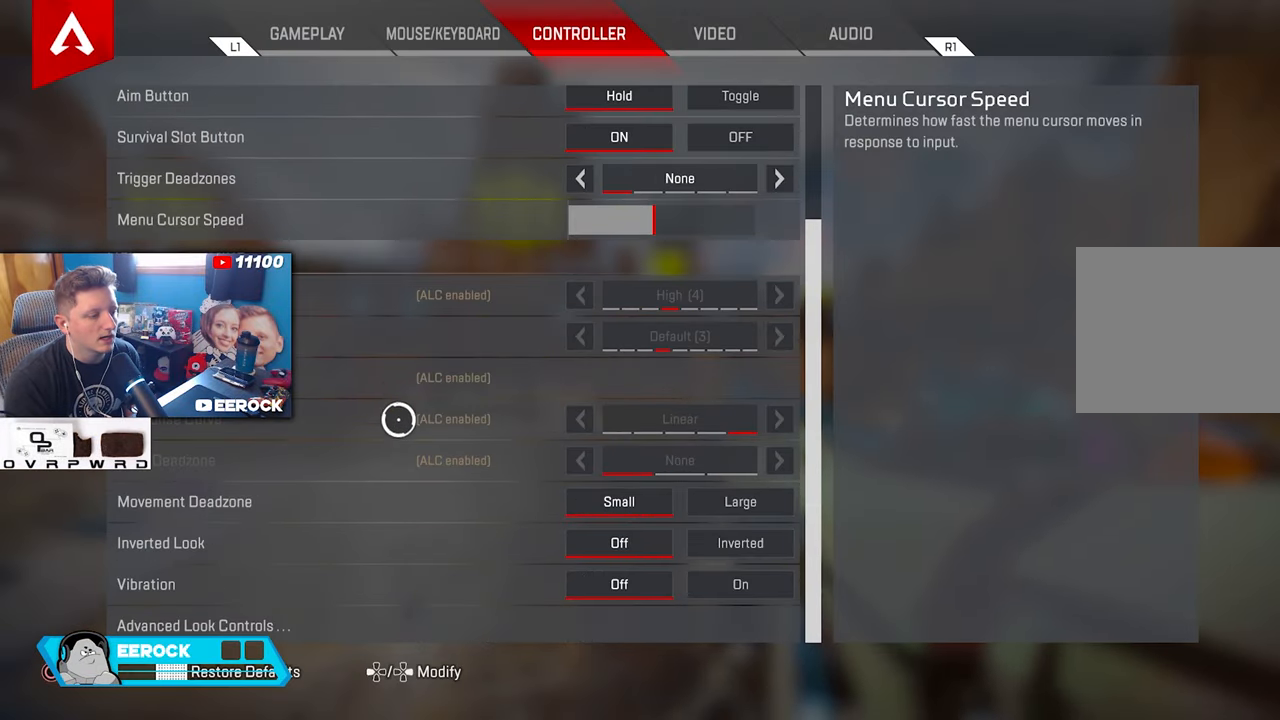
{"buttons": [], "left_stick": "center", "right_stick": "center", "events": [[167, "left_stick", "center"], [400, "left_stick", "down-left"], [467, "left_stick", "center"]]}
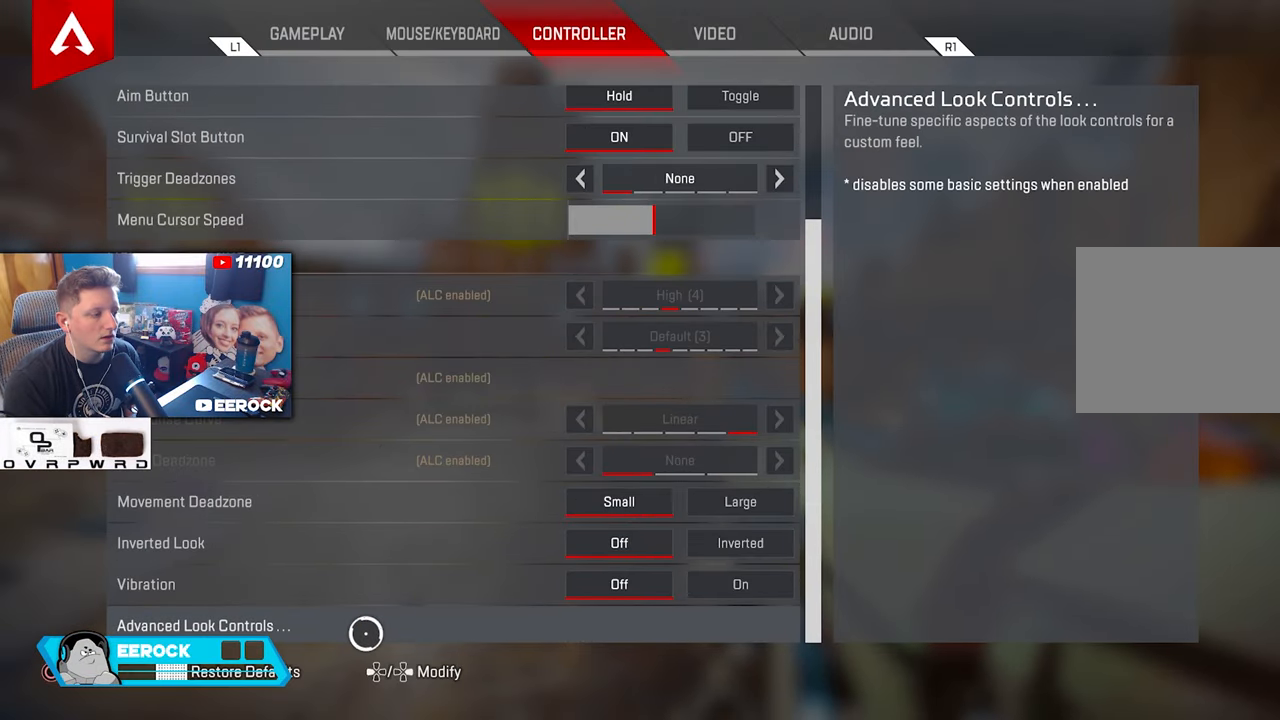
{"buttons": [], "left_stick": "center", "right_stick": "center", "events": []}
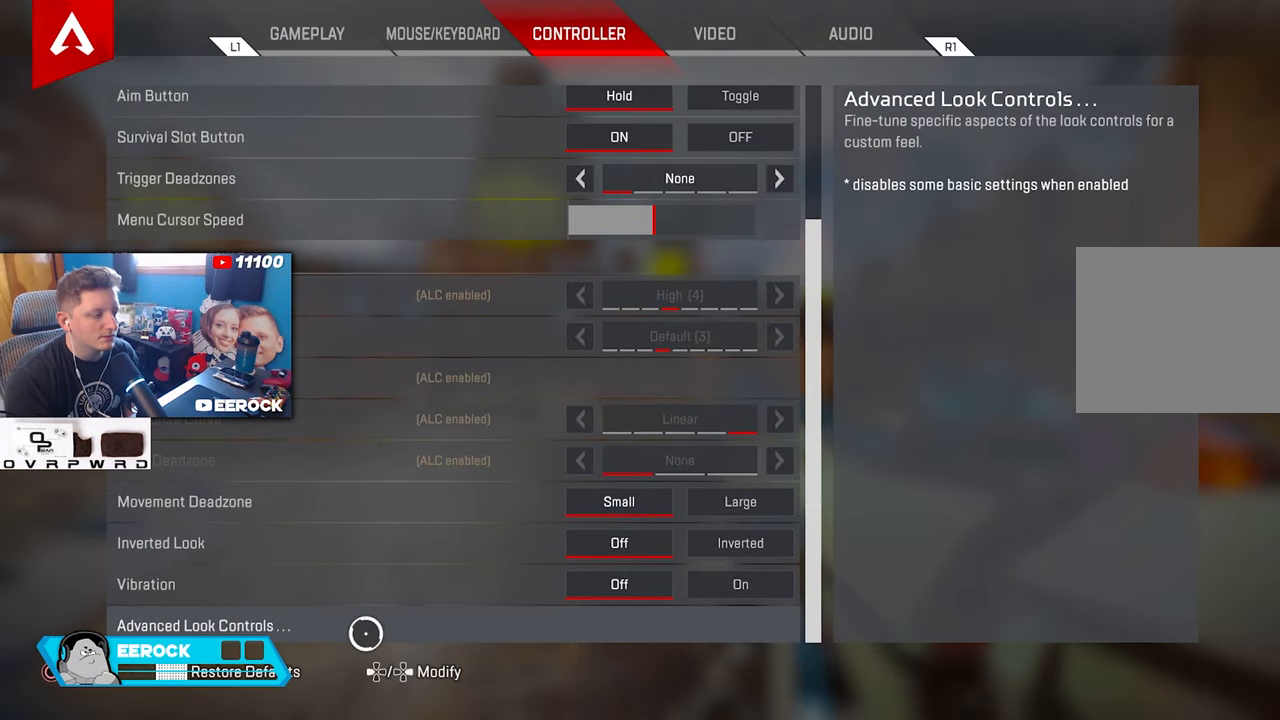
{"buttons": [], "left_stick": "center", "right_stick": "center", "events": []}
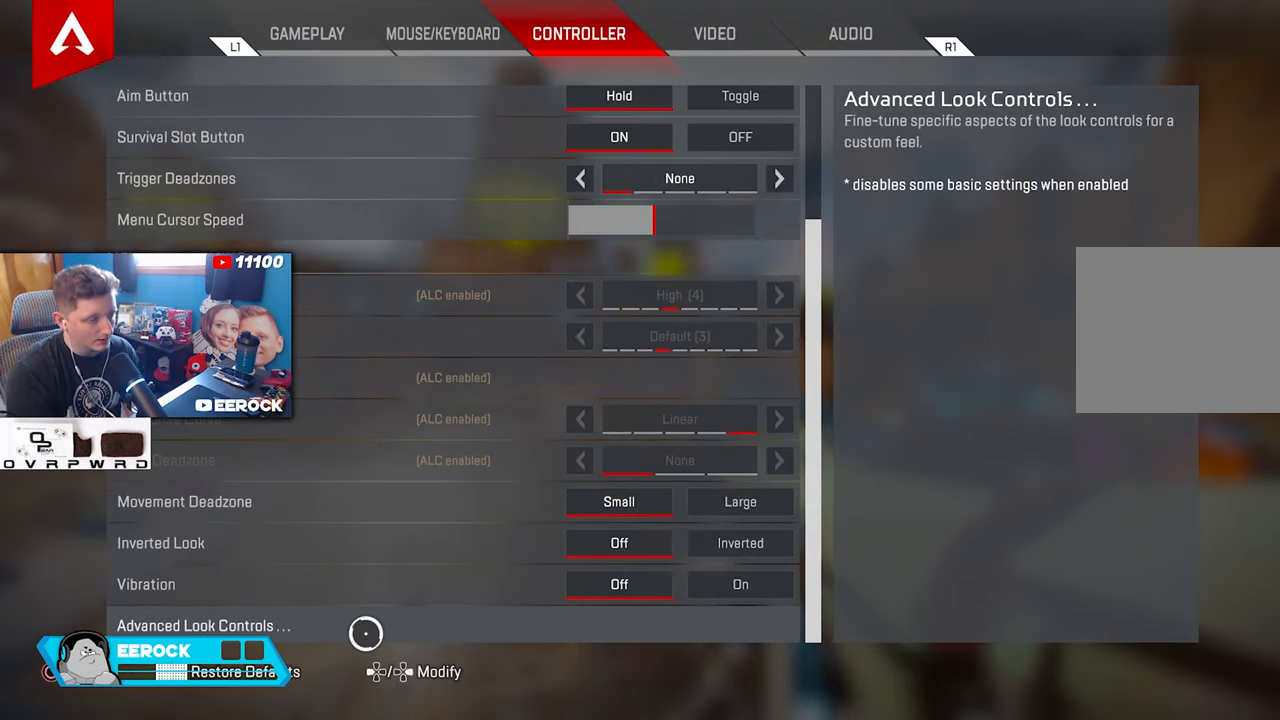
{"buttons": [], "left_stick": "center", "right_stick": "center", "events": [[33, "CROSS", "down"], [200, "CROSS", "up"]]}
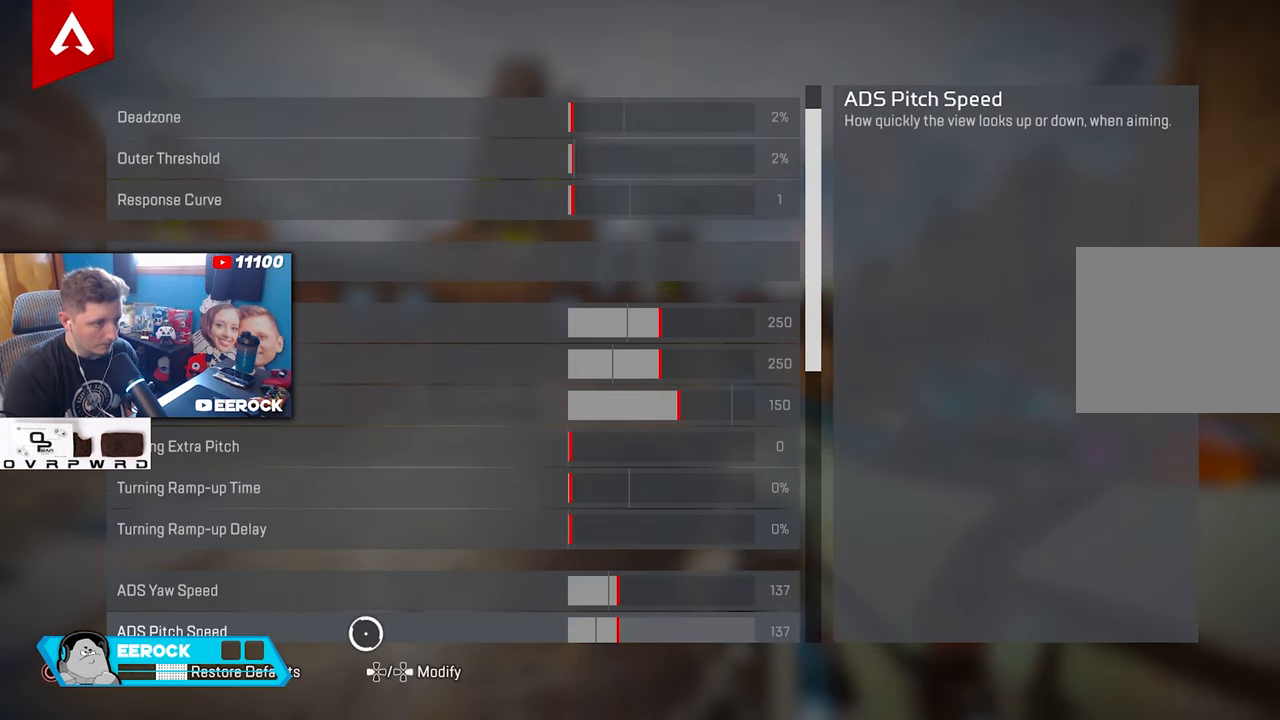
{"buttons": [], "left_stick": "center", "right_stick": "center", "events": [[167, "left_stick", "up"], [384, "left_stick", "center"]]}
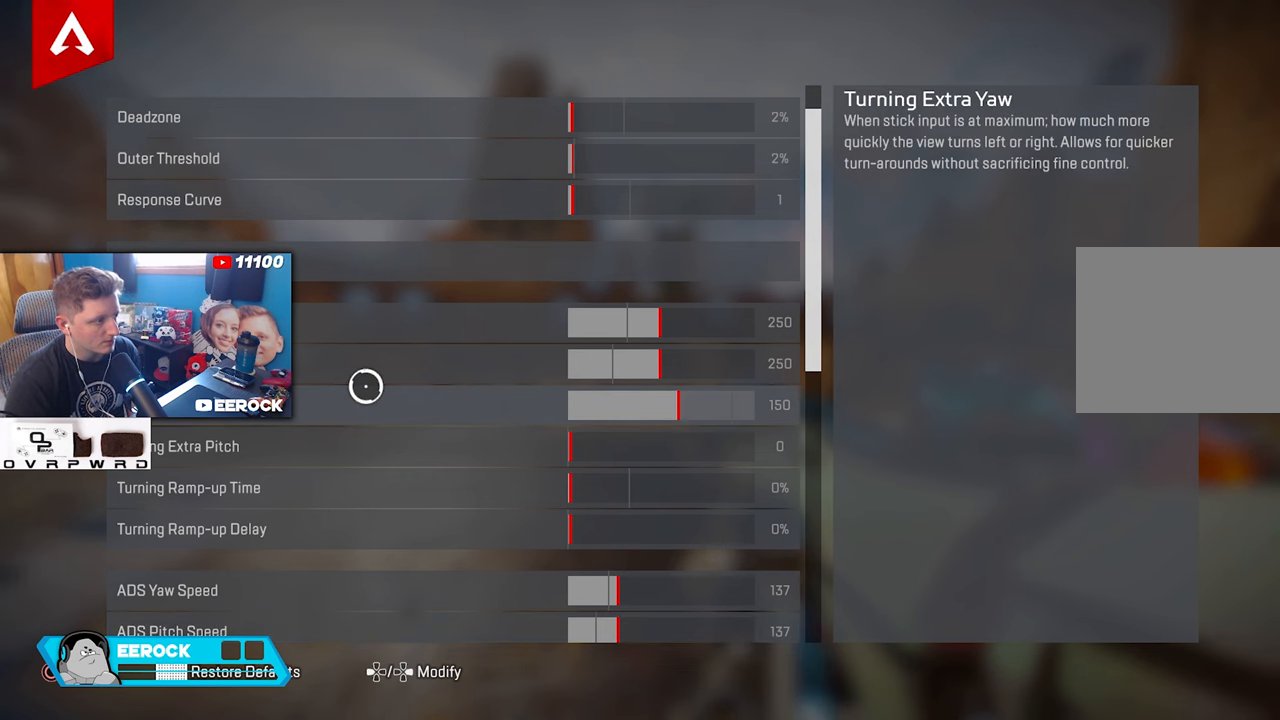
{"buttons": [], "left_stick": "center", "right_stick": "center", "events": [[150, "right_stick", "down"], [217, "right_stick", "center"]]}
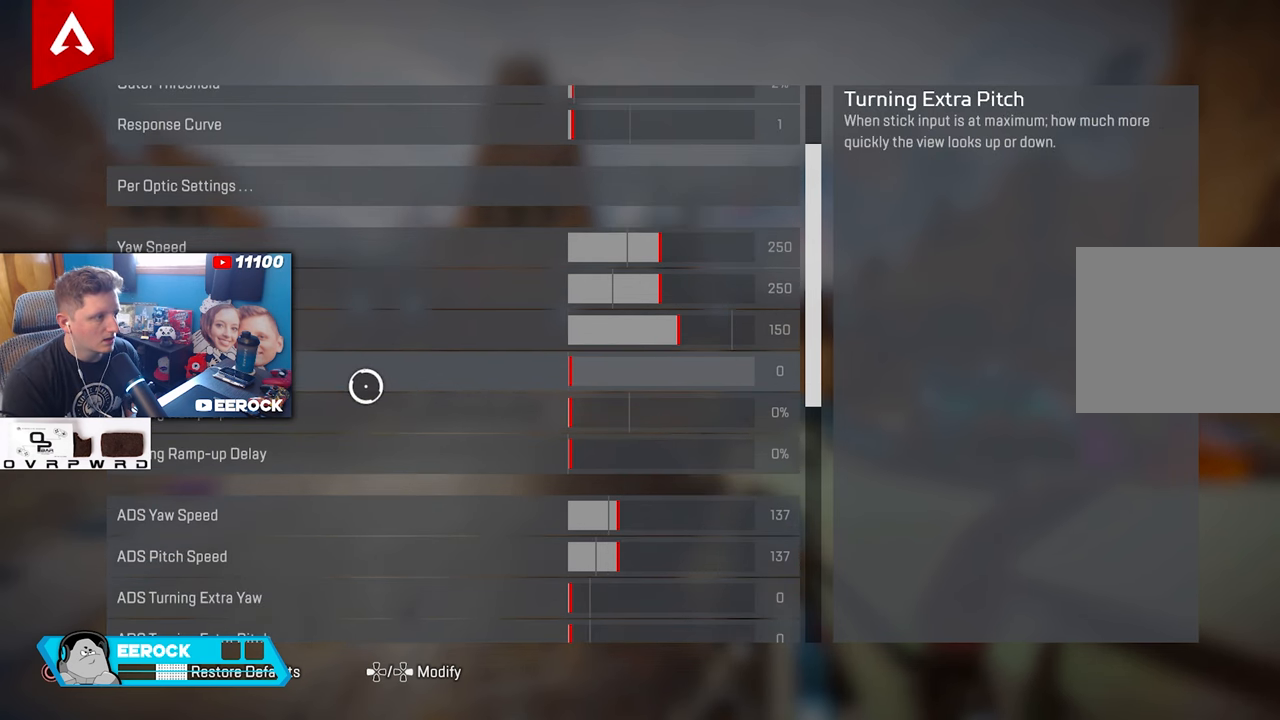
{"buttons": [], "left_stick": "down-left", "right_stick": "center", "events": [[184, "left_stick", "right"], [384, "left_stick", "center"], [467, "left_stick", "down-left"]]}
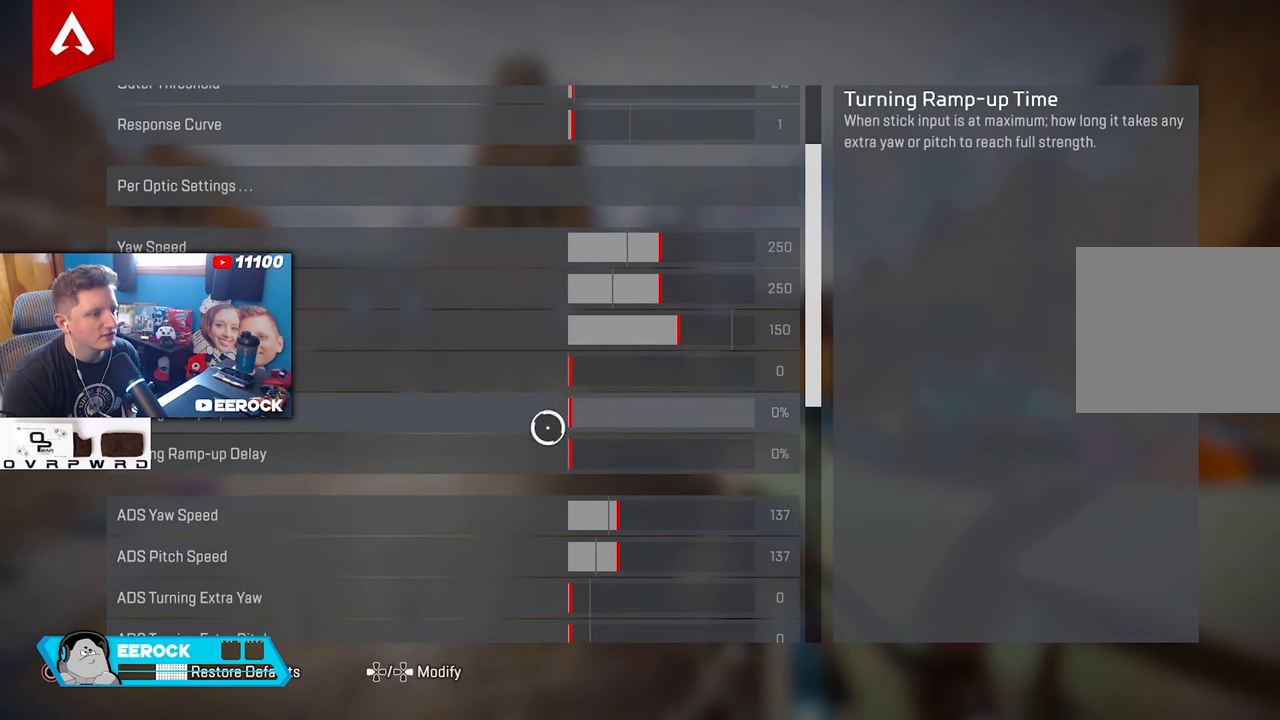
{"buttons": [], "left_stick": "center", "right_stick": "center", "events": [[67, "left_stick", "center"], [117, "left_stick", "up"], [217, "left_stick", "center"], [267, "left_stick", "down"], [384, "left_stick", "center"]]}
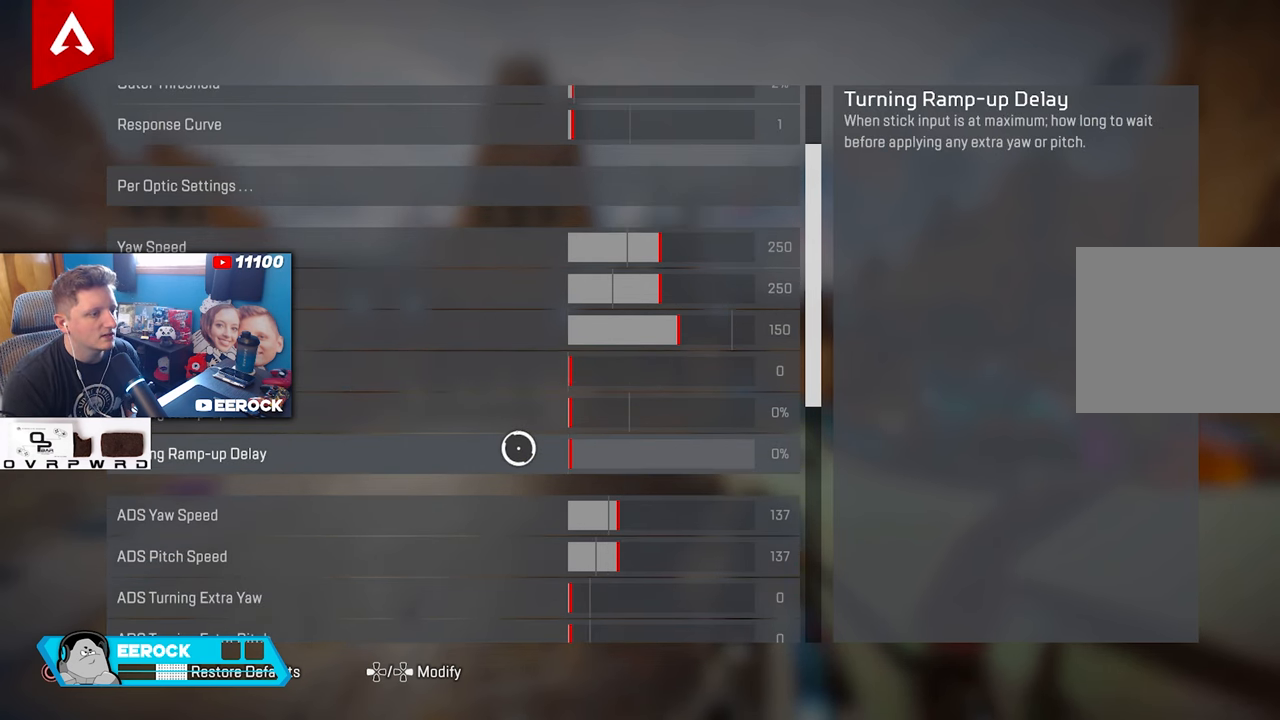
{"buttons": [], "left_stick": "center", "right_stick": "center", "events": [[134, "left_stick", "up"], [200, "left_stick", "center"], [384, "left_stick", "up"], [467, "left_stick", "center"]]}
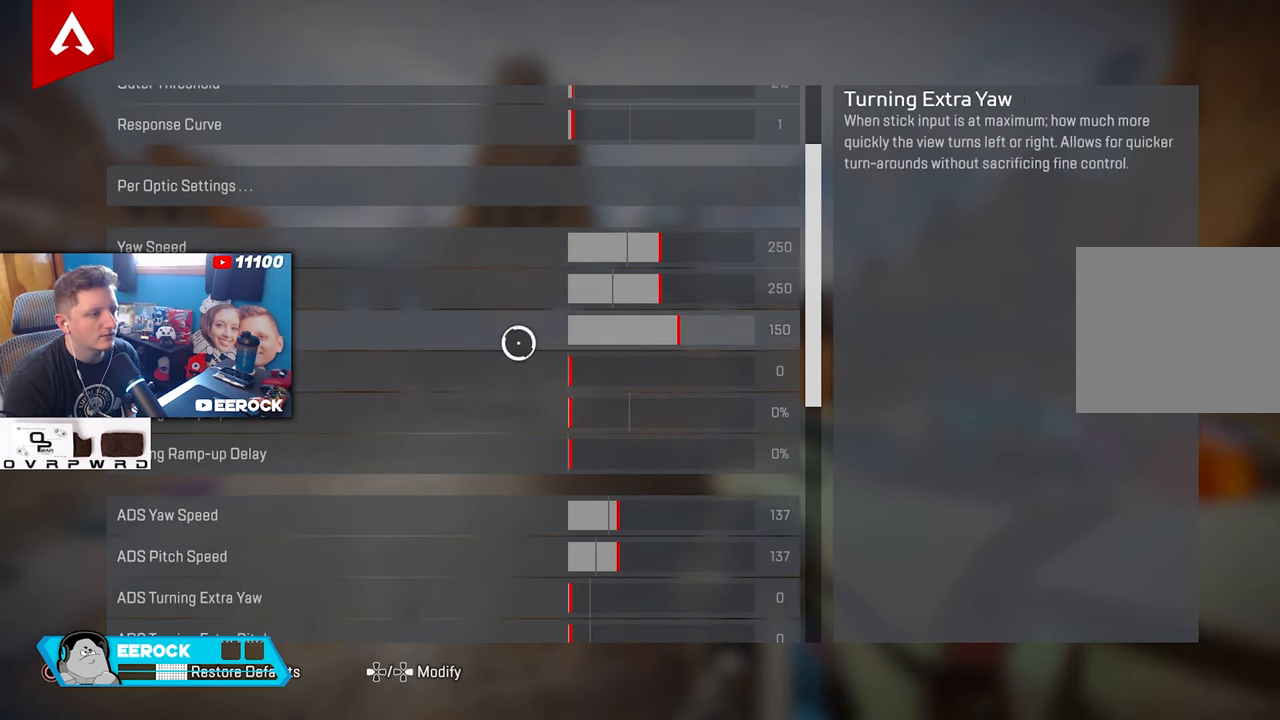
{"buttons": [], "left_stick": "center", "right_stick": "center", "events": [[34, "left_stick", "down"], [134, "left_stick", "center"]]}
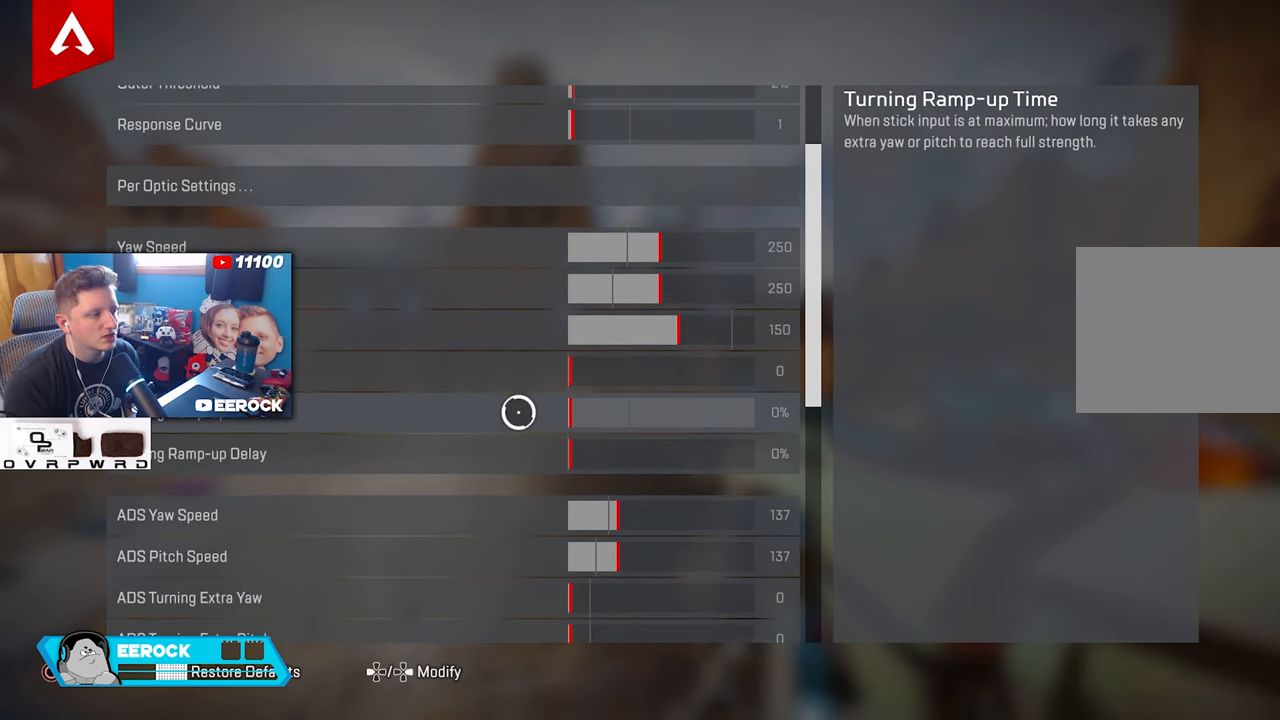
{"buttons": [], "left_stick": "center", "right_stick": "center", "events": [[234, "left_stick", "up"], [317, "left_stick", "center"], [367, "left_stick", "down"], [484, "left_stick", "center"]]}
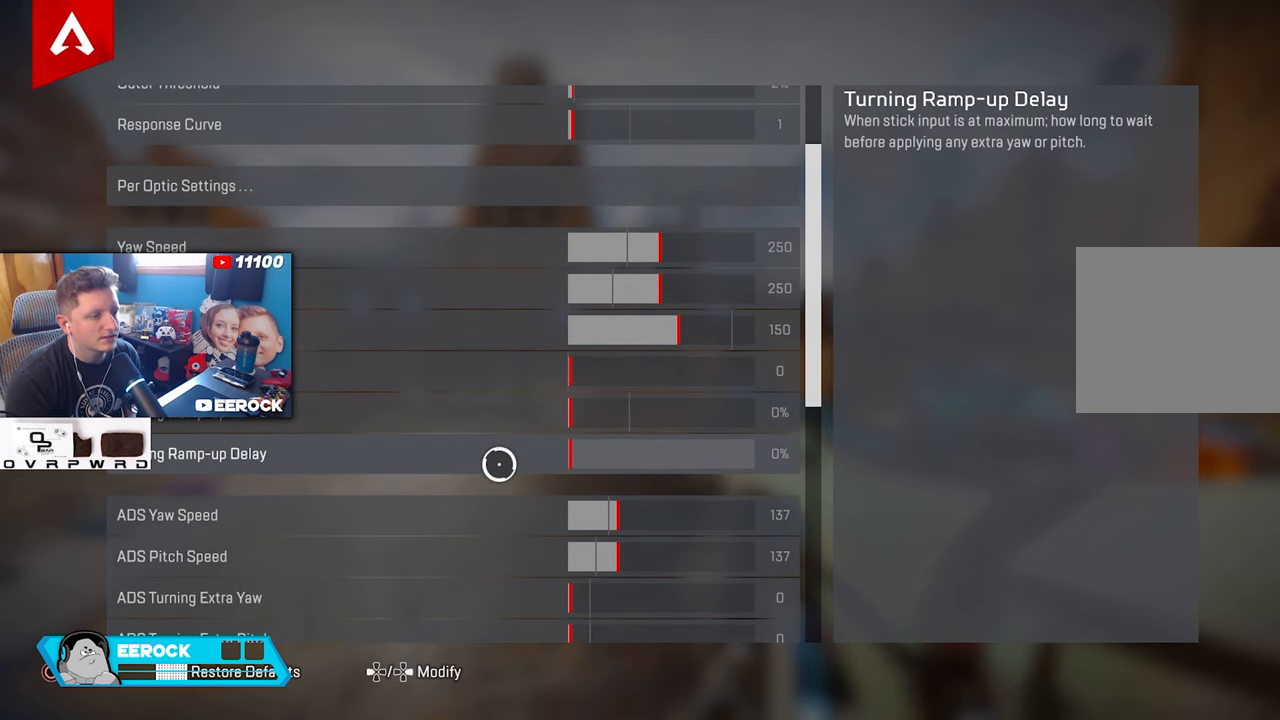
{"buttons": [], "left_stick": "center", "right_stick": "center", "events": [[117, "left_stick", "up"], [200, "left_stick", "center"], [450, "left_stick", "up"], [500, "left_stick", "center"]]}
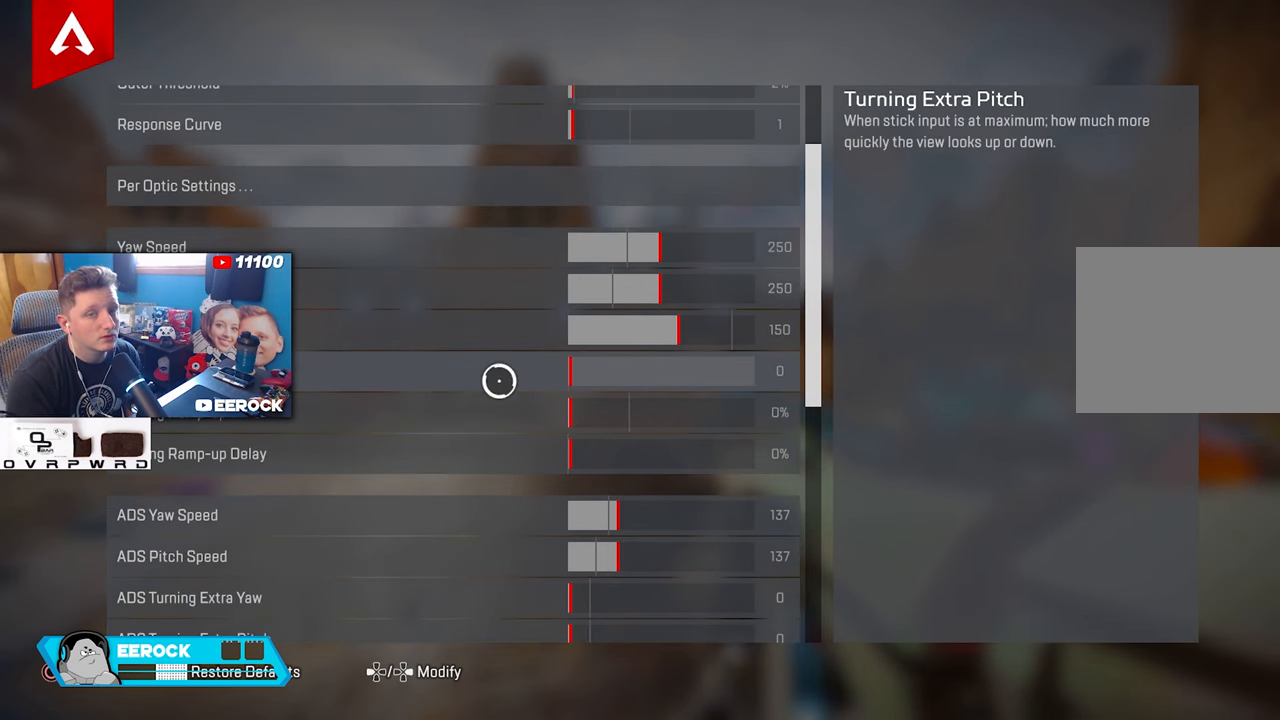
{"buttons": [], "left_stick": "center", "right_stick": "center", "events": []}